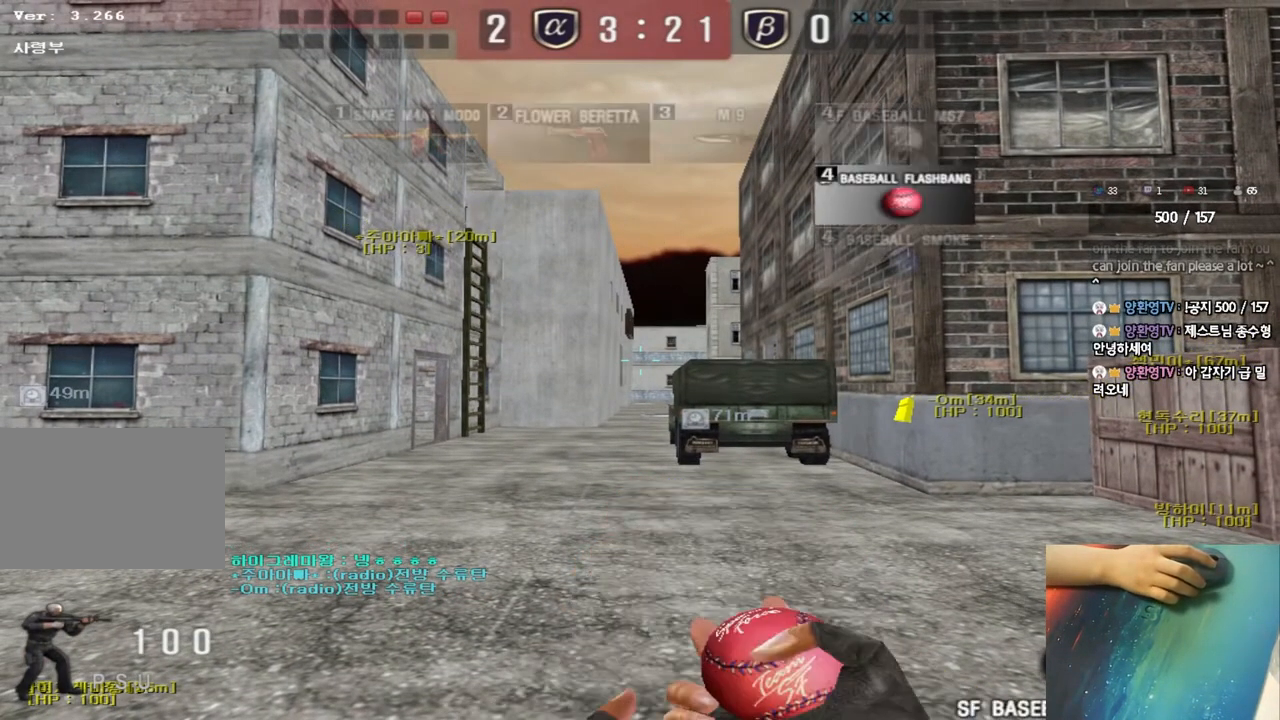
Gameplay with keyboard; each line is a JSON object with the keys held at the frame after it. "events" lists presses ("down") and releases ("up") of "a", "ctrl", "d", "e", "f", "q", "r", "s", "shift", "space", "tab" and "w" between this image and that frame as [ms after this image, input, new state], when the widget could be followed in between. No other keys are recorded. Mouse input is not recorded.
{"keys": ["d", "w"], "events": [[433, "w", "down"], [450, "d", "down"]]}
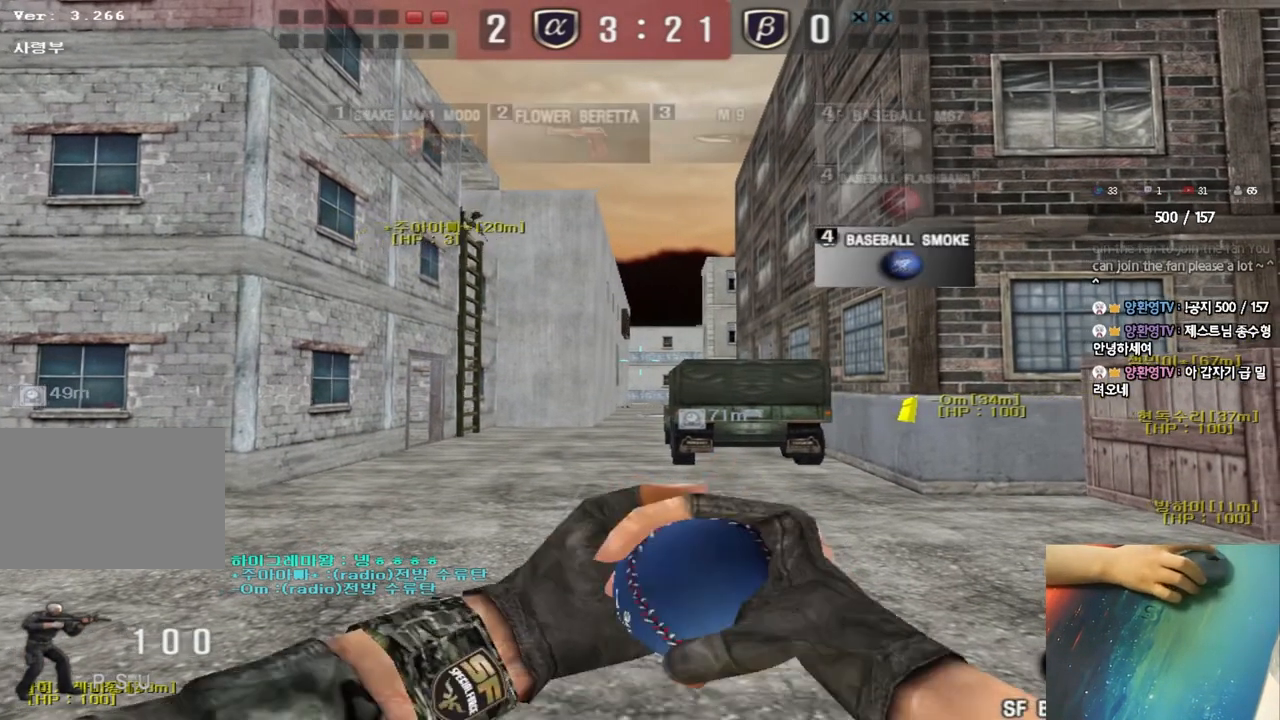
{"keys": ["a", "w"], "events": [[117, "d", "up"], [233, "a", "down"]]}
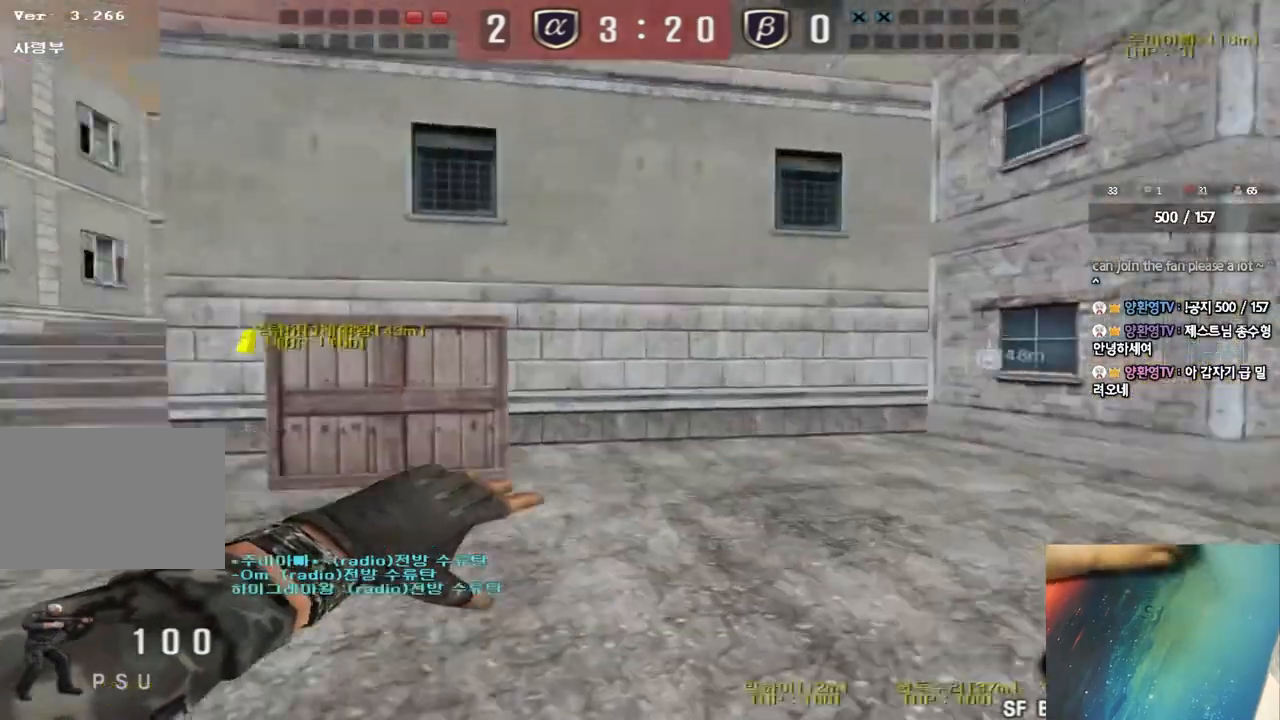
{"keys": [], "events": [[100, "shift", "down"], [100, "w", "up"], [117, "a", "up"], [150, "space", "down"], [217, "space", "up"], [233, "shift", "up"]]}
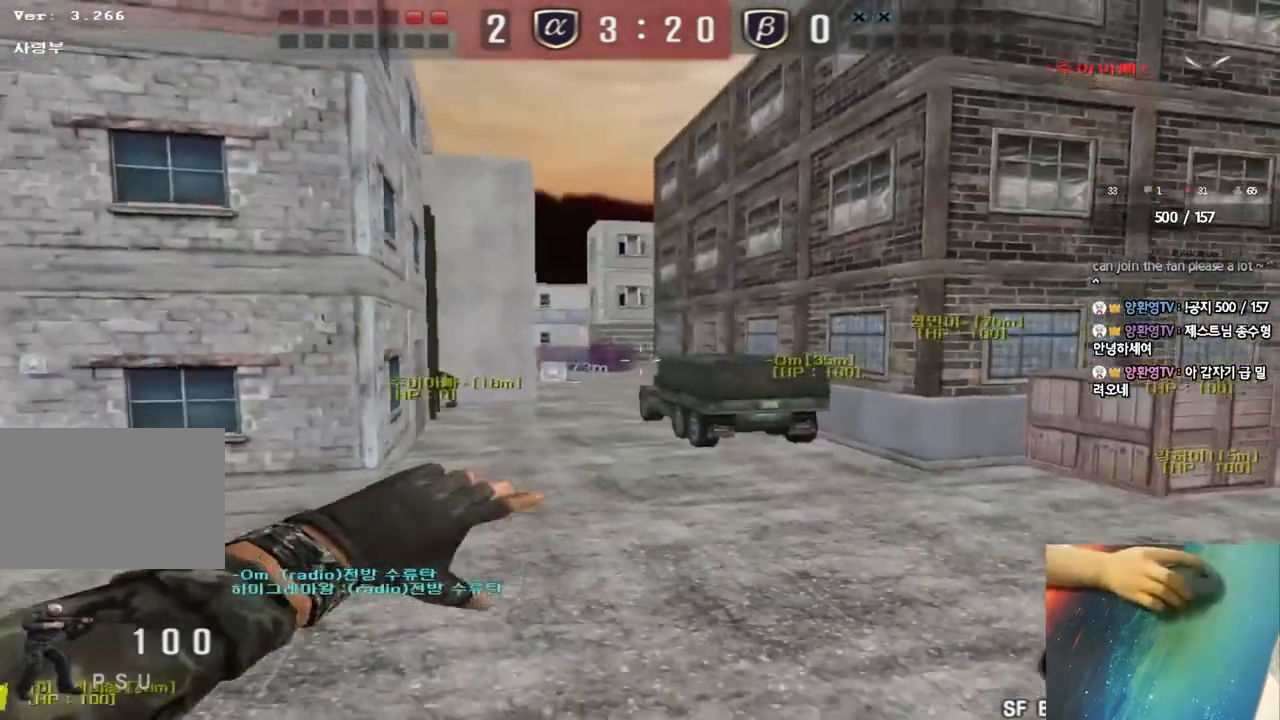
{"keys": ["a"], "events": [[217, "a", "down"]]}
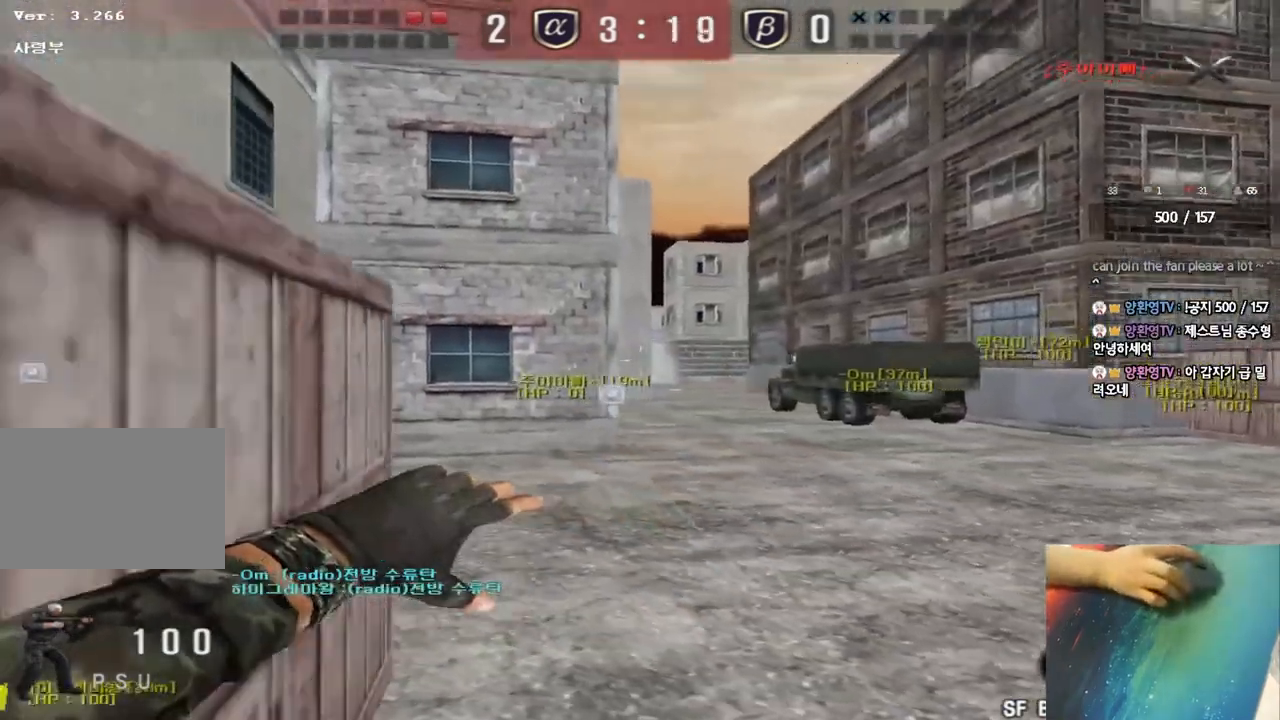
{"keys": ["d", "shift", "w"], "events": [[17, "shift", "down"], [67, "a", "up"], [117, "w", "down"], [450, "d", "down"]]}
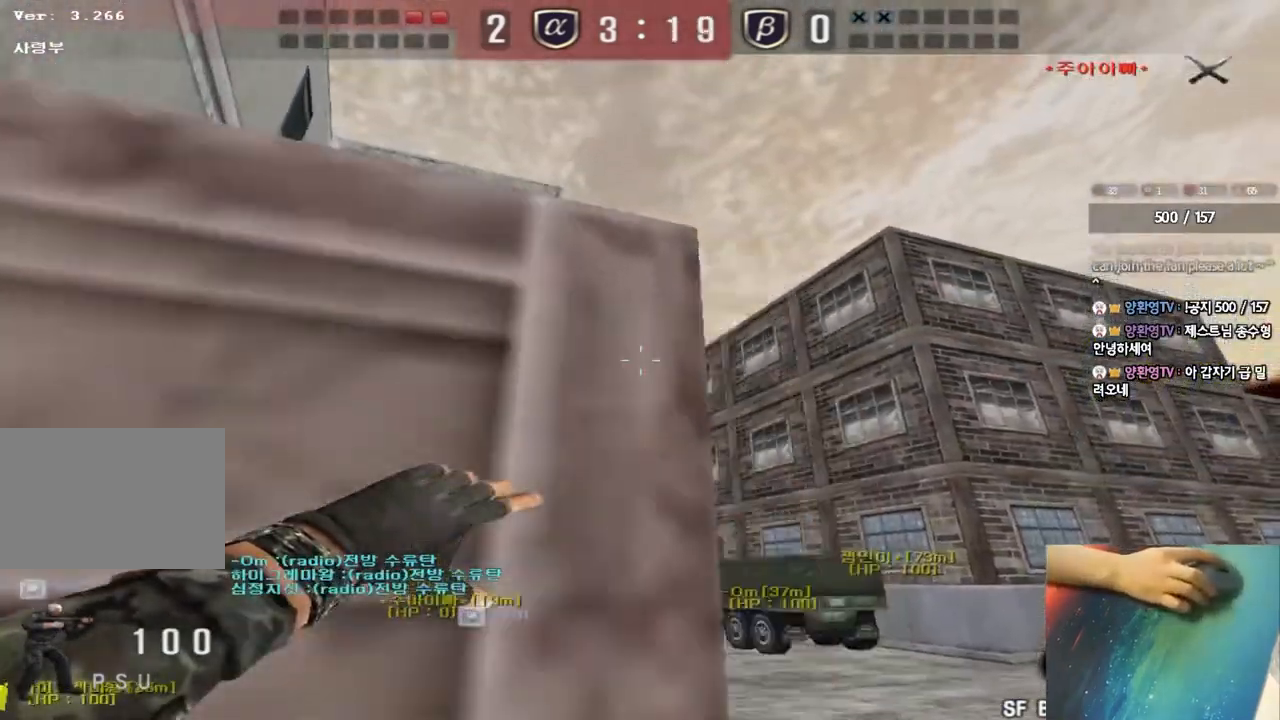
{"keys": ["w"], "events": [[67, "d", "up"], [217, "shift", "up"]]}
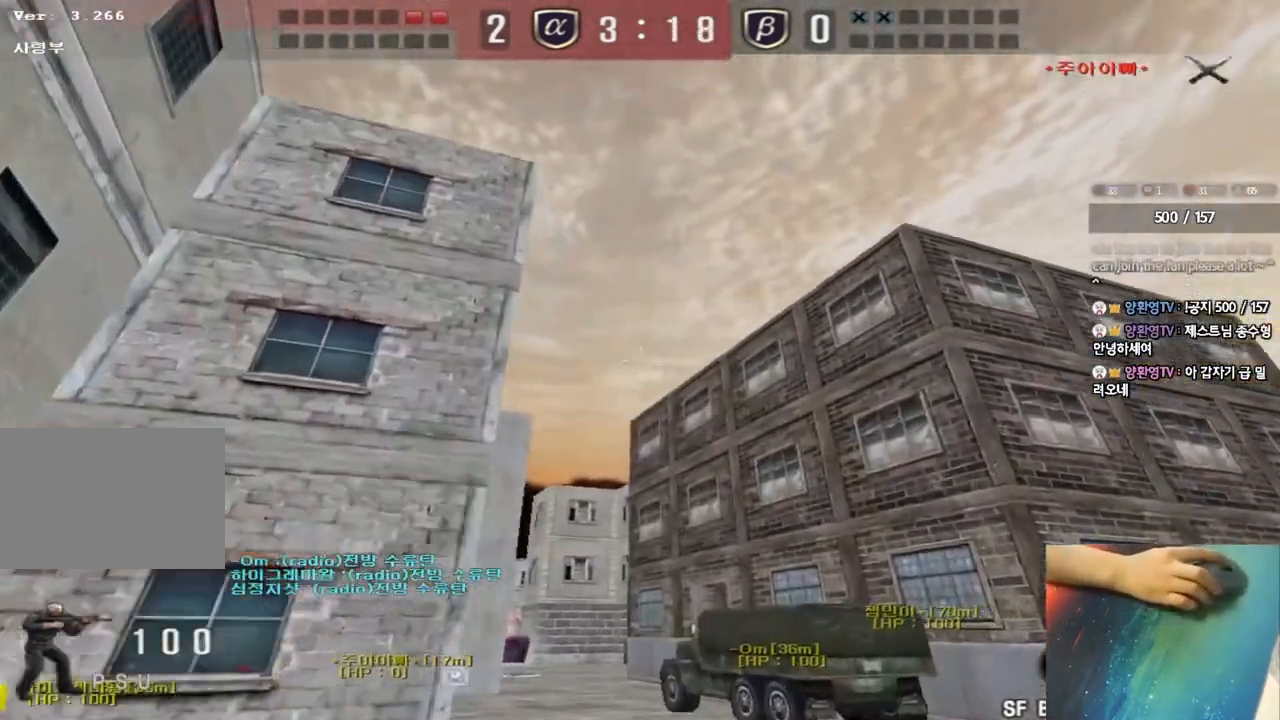
{"keys": ["s", "tab"], "events": [[17, "space", "down"], [50, "w", "up"], [133, "space", "up"], [167, "s", "down"], [267, "tab", "down"]]}
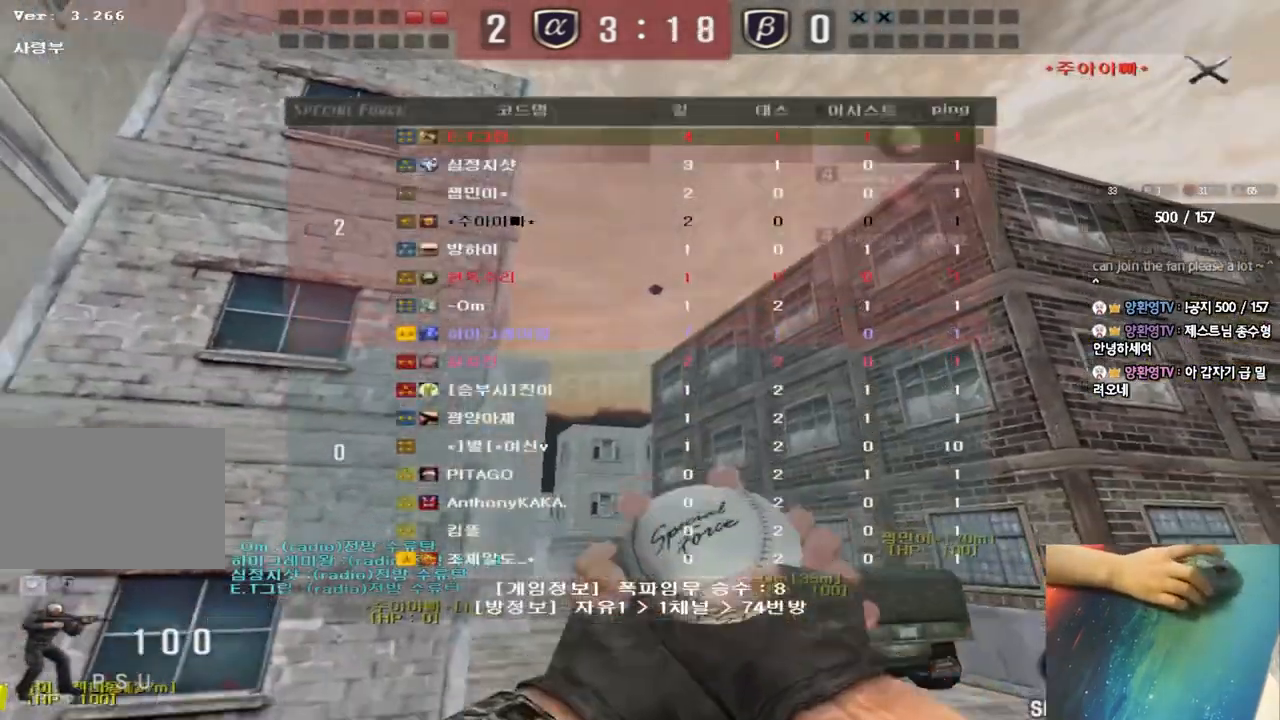
{"keys": ["w"], "events": [[200, "s", "up"], [417, "w", "down"], [483, "tab", "up"]]}
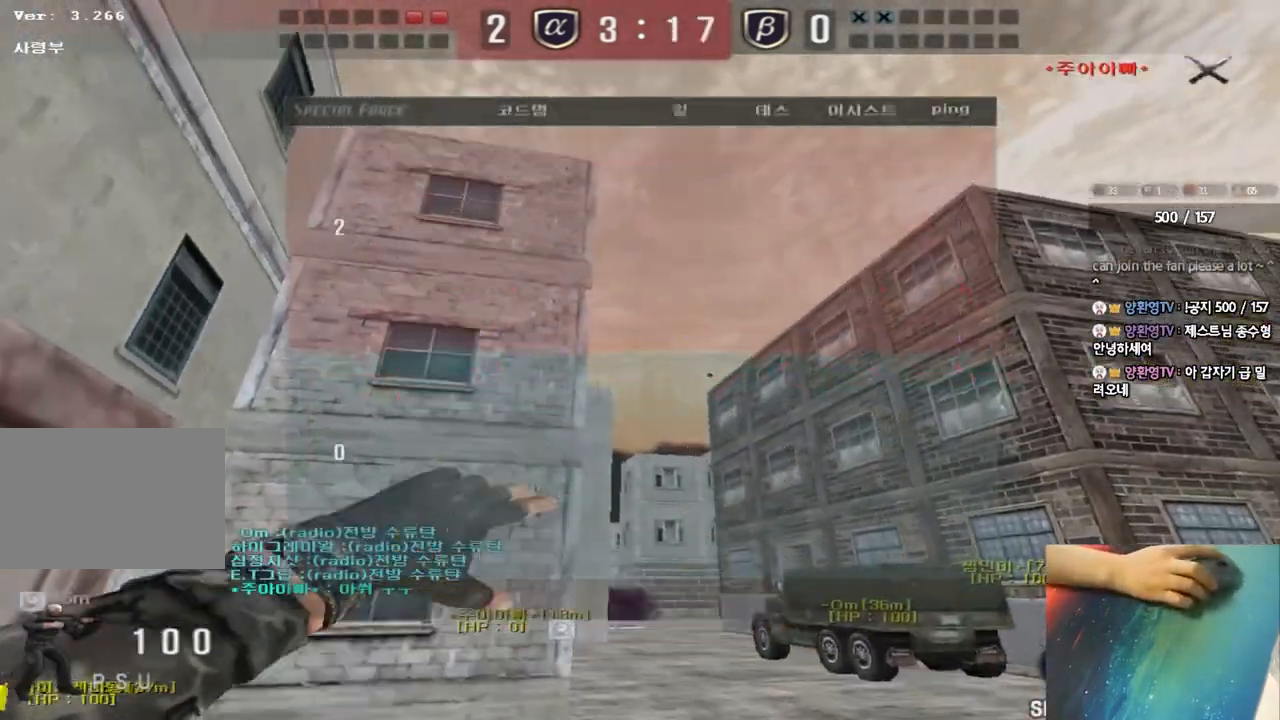
{"keys": ["space", "w"], "events": [[400, "space", "down"]]}
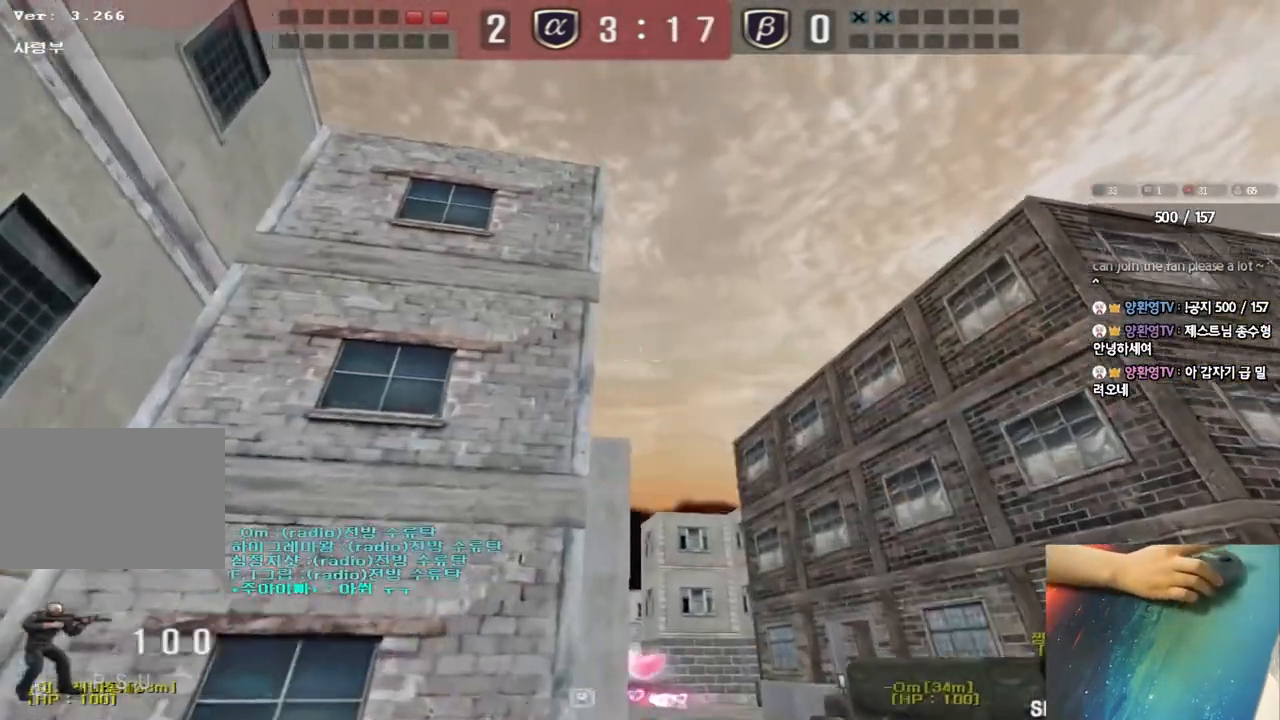
{"keys": ["d", "tab", "w"], "events": [[33, "space", "up"], [217, "d", "down"], [217, "tab", "down"]]}
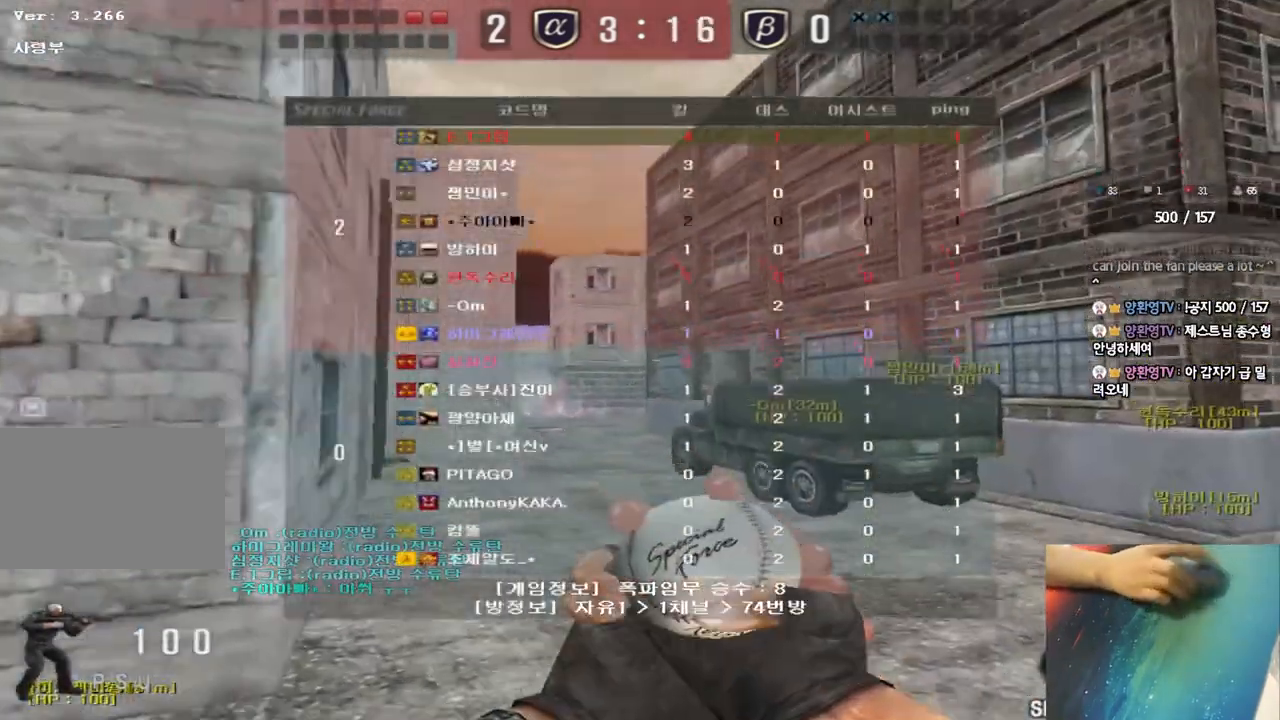
{"keys": ["d", "w"], "events": [[200, "d", "up"], [200, "tab", "up"], [217, "ctrl", "down"], [217, "w", "up"], [317, "ctrl", "up"], [317, "d", "down"], [317, "w", "down"]]}
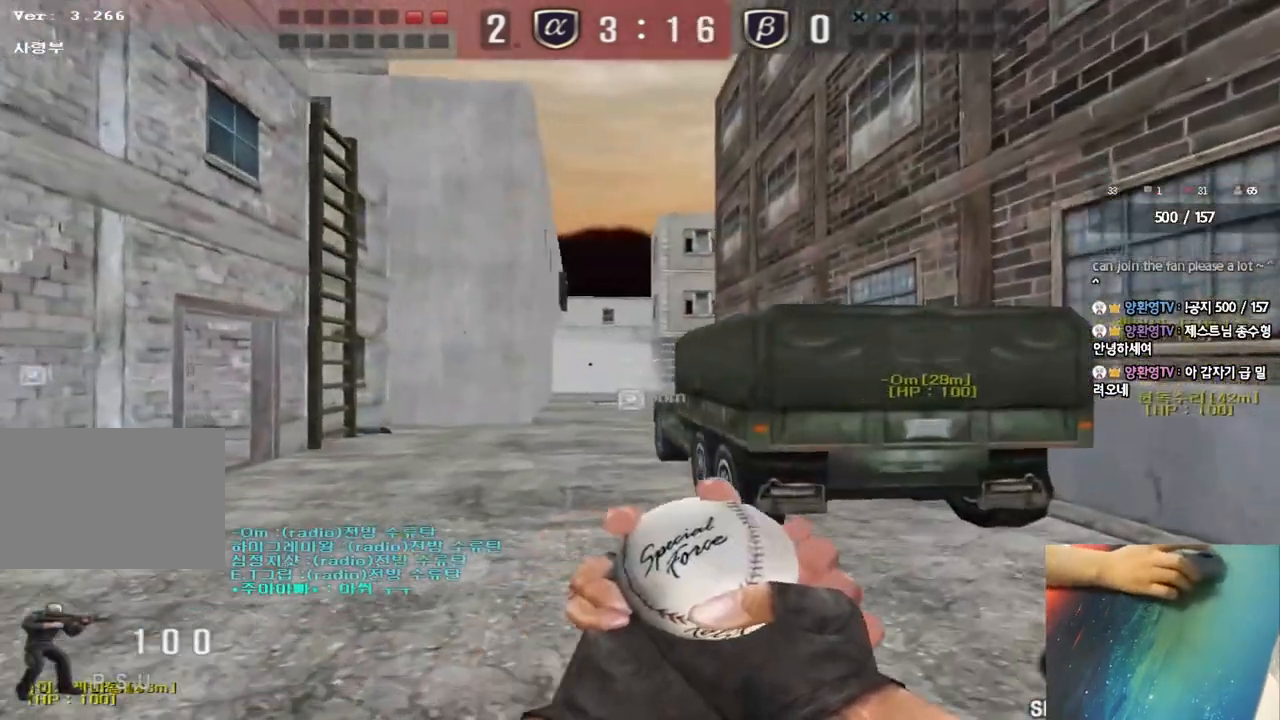
{"keys": ["shift"], "events": [[150, "d", "up"], [267, "a", "down"], [283, "shift", "down"], [417, "a", "up"], [417, "w", "up"]]}
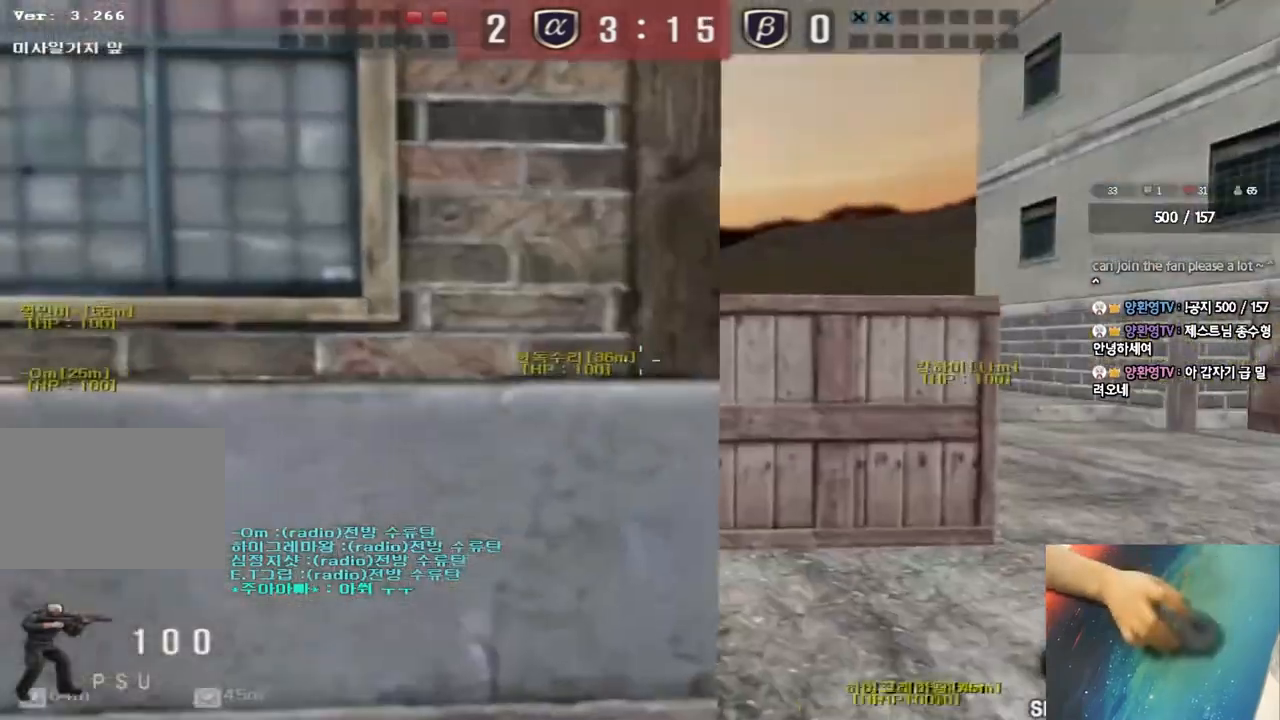
{"keys": ["shift"], "events": [[83, "d", "down"], [117, "w", "down"], [200, "d", "up"], [200, "w", "up"], [367, "d", "down"], [433, "d", "up"]]}
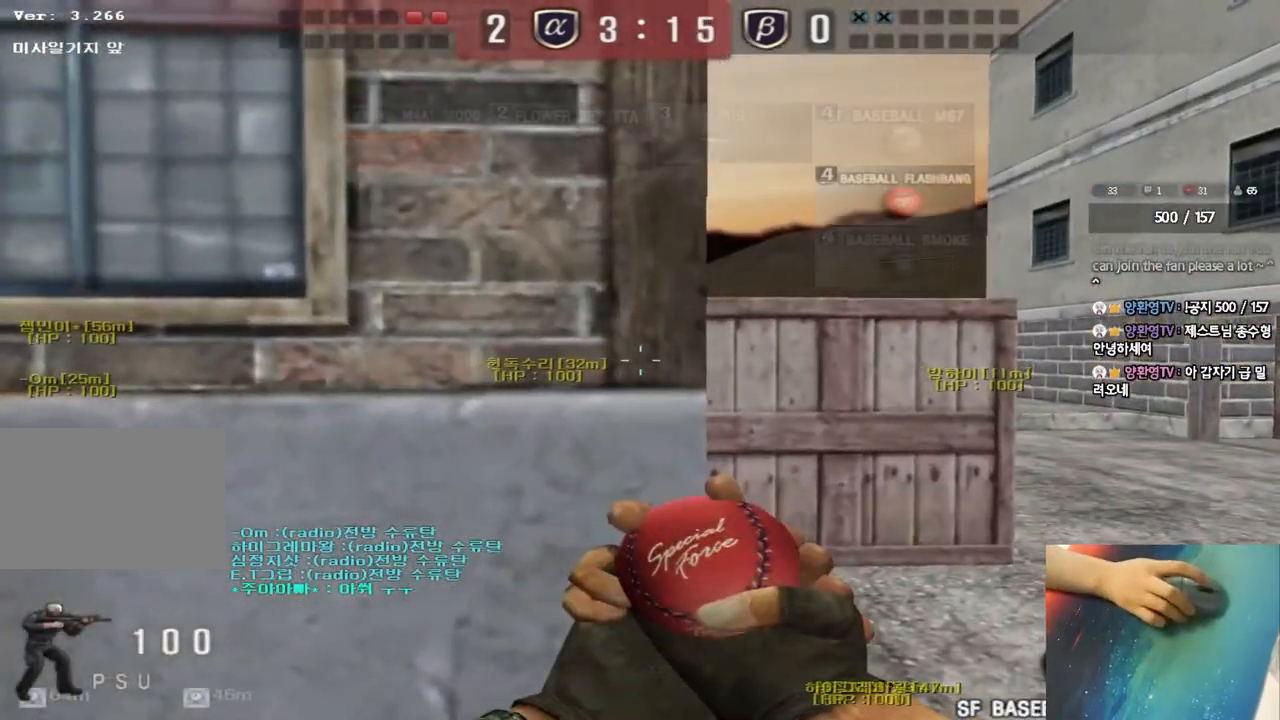
{"keys": ["w"], "events": [[100, "d", "down"], [150, "w", "down"], [217, "d", "up"], [217, "w", "up"], [350, "w", "down"], [500, "shift", "up"]]}
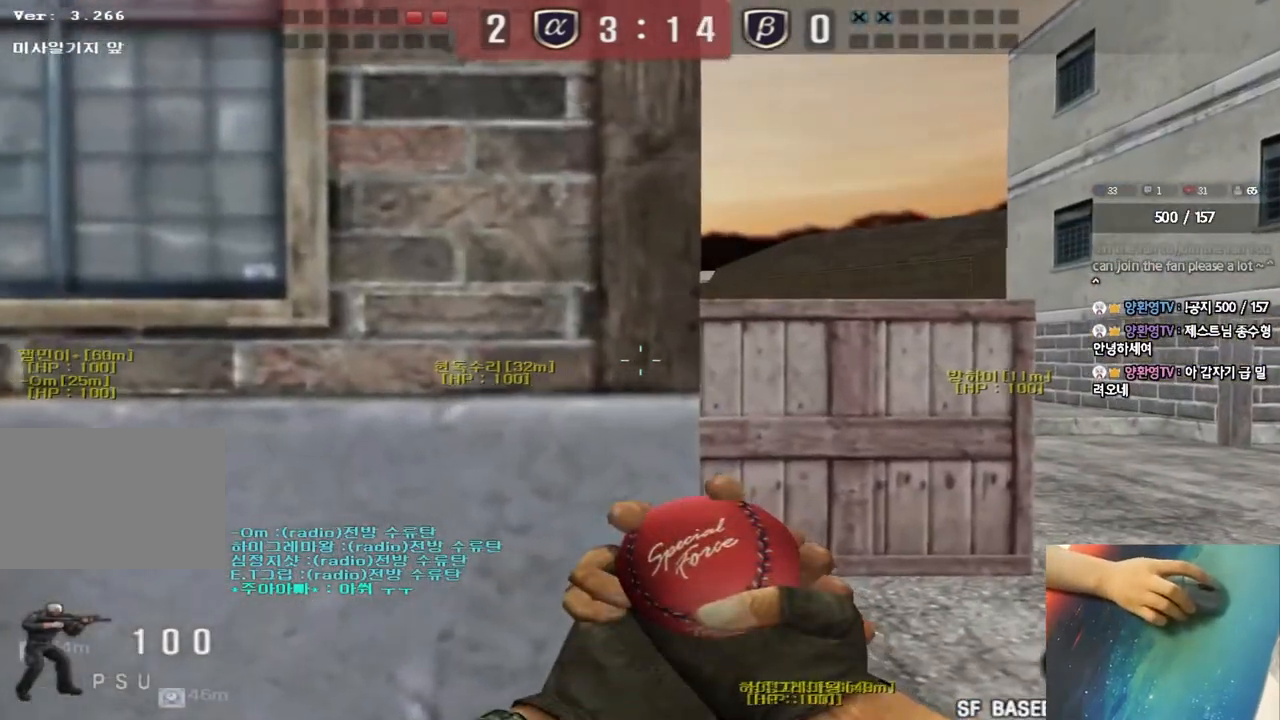
{"keys": ["ctrl"], "events": [[50, "space", "down"], [167, "space", "up"], [217, "ctrl", "down"], [217, "w", "up"]]}
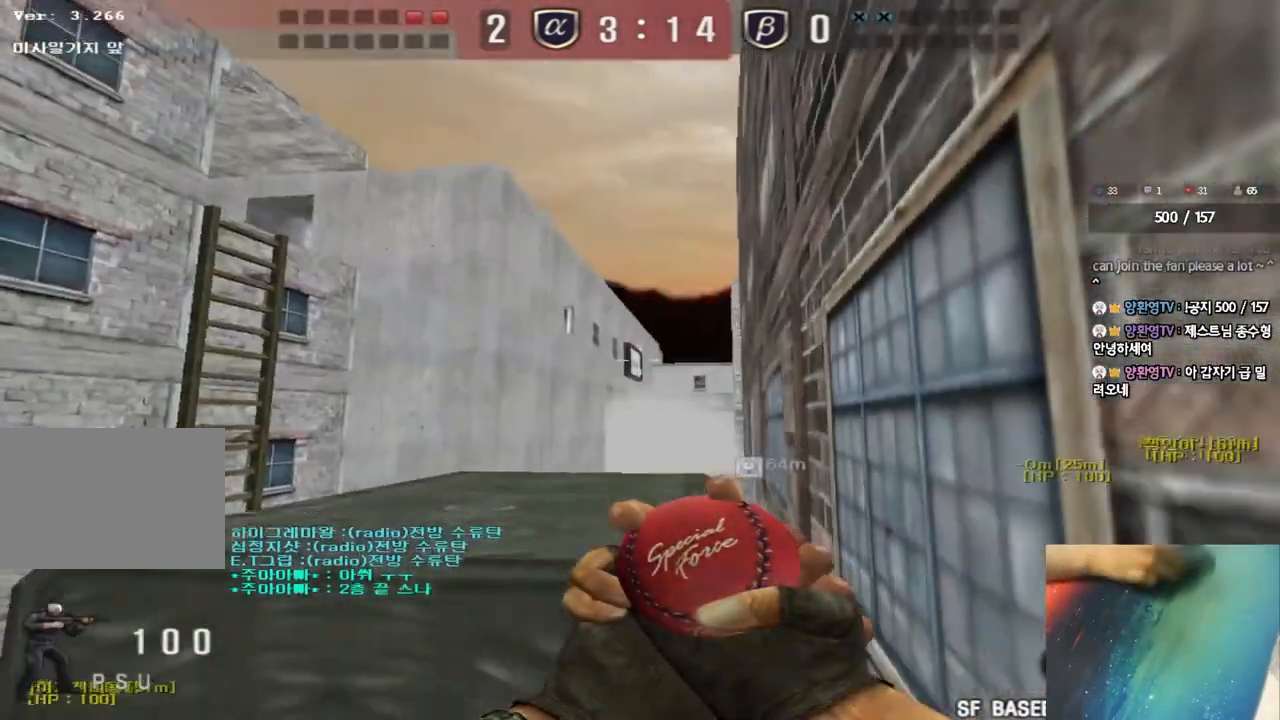
{"keys": ["ctrl", "d"], "events": [[150, "d", "down"]]}
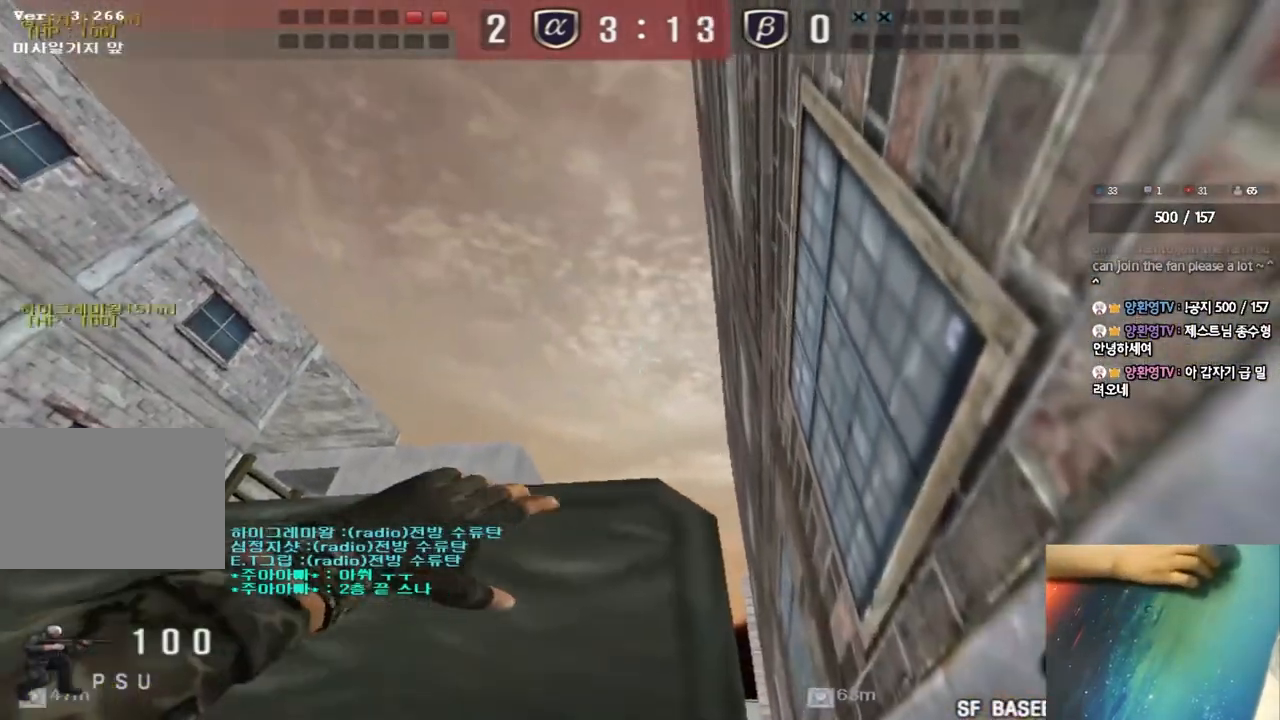
{"keys": ["ctrl", "d"], "events": []}
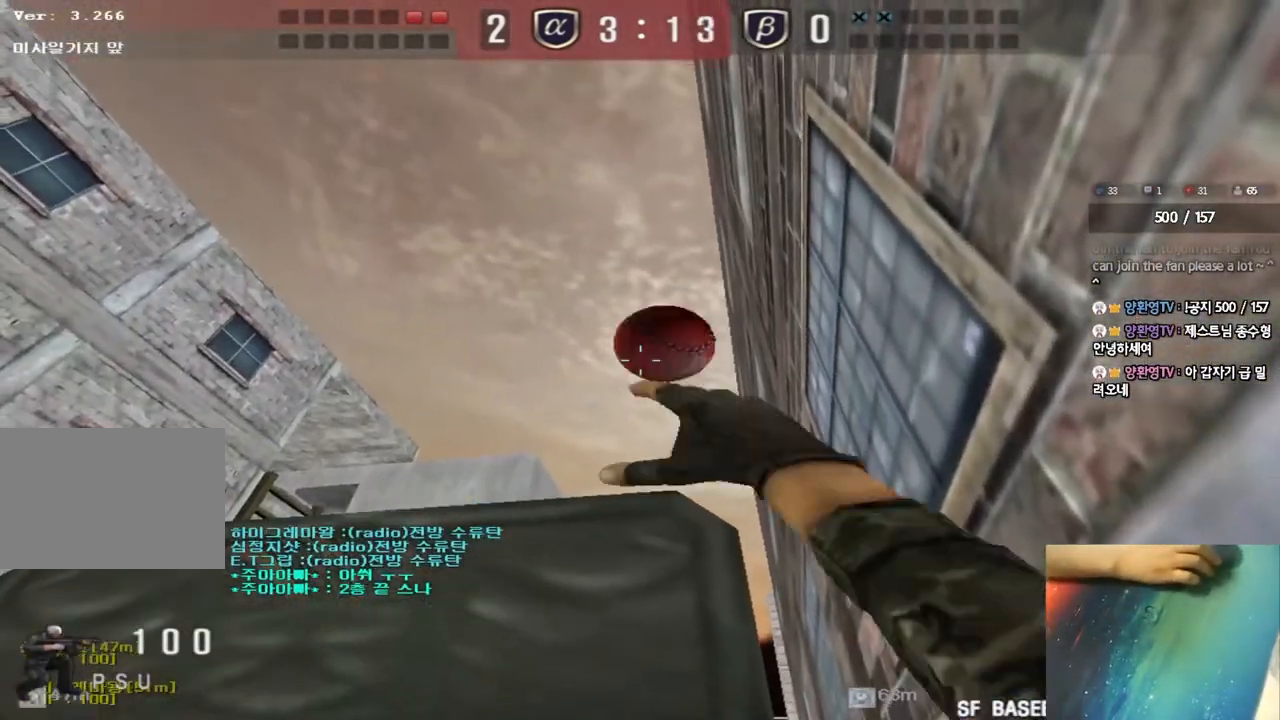
{"keys": ["a", "w"], "events": [[117, "a", "down"], [117, "d", "up"], [133, "w", "down"], [183, "ctrl", "up"]]}
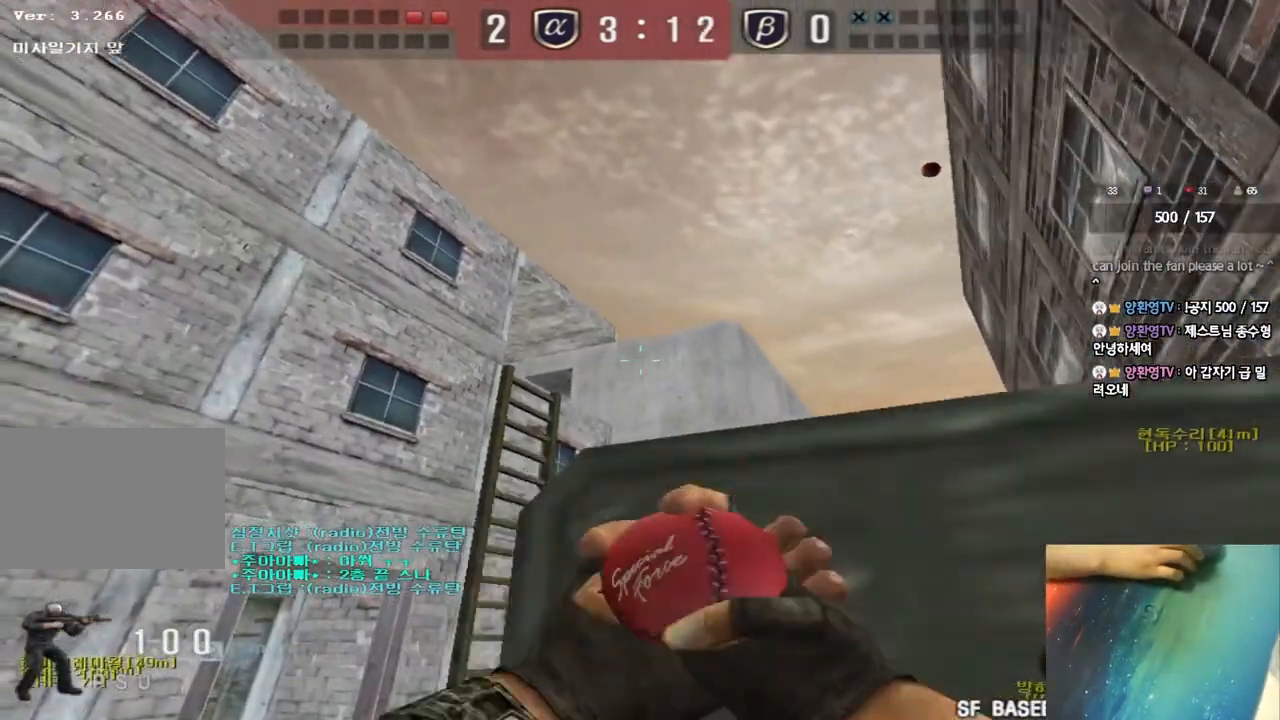
{"keys": ["a", "w"], "events": []}
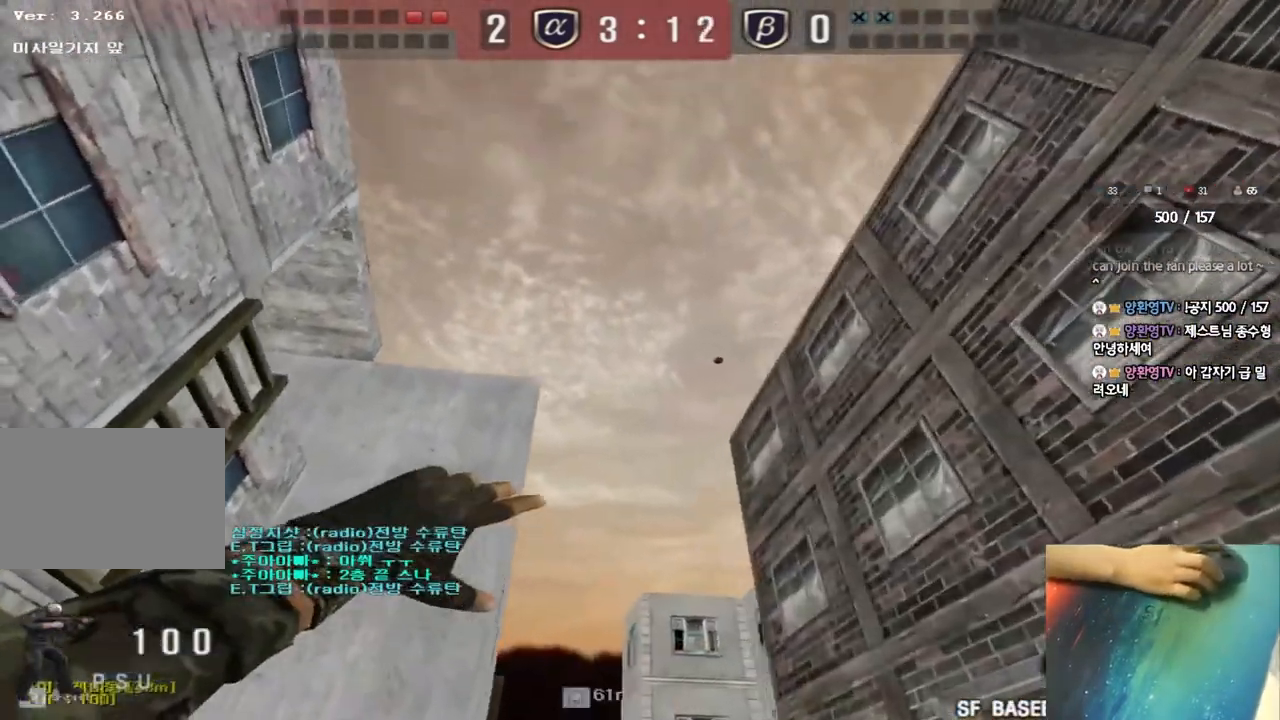
{"keys": ["a", "w"], "events": [[50, "space", "down"], [217, "space", "up"]]}
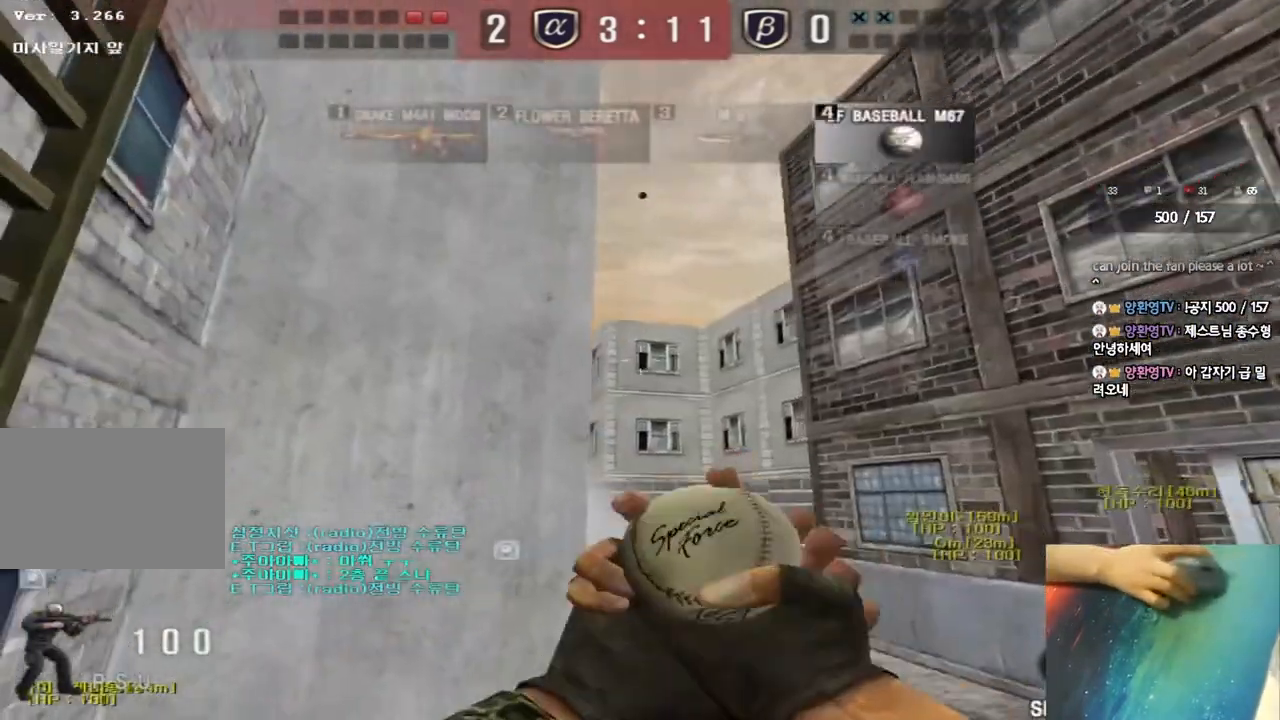
{"keys": ["w"], "events": [[17, "a", "up"], [100, "d", "down"], [183, "d", "up"]]}
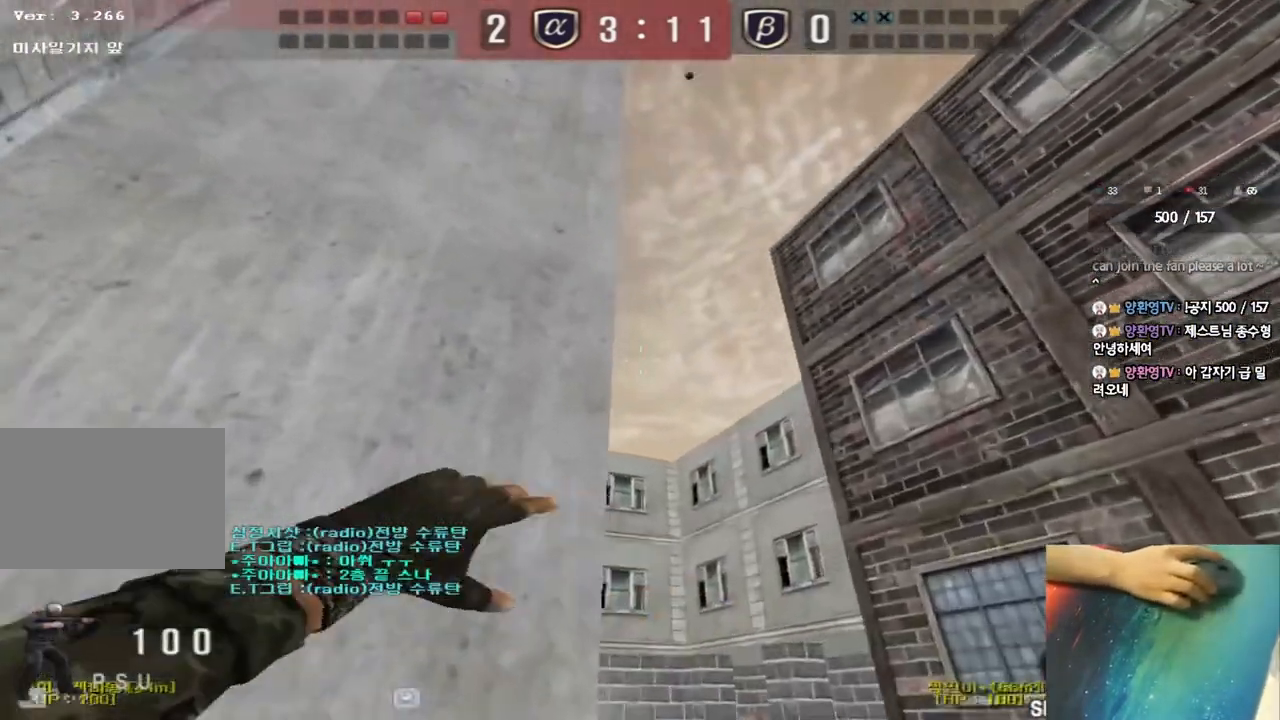
{"keys": ["d", "w"], "events": [[183, "d", "down"]]}
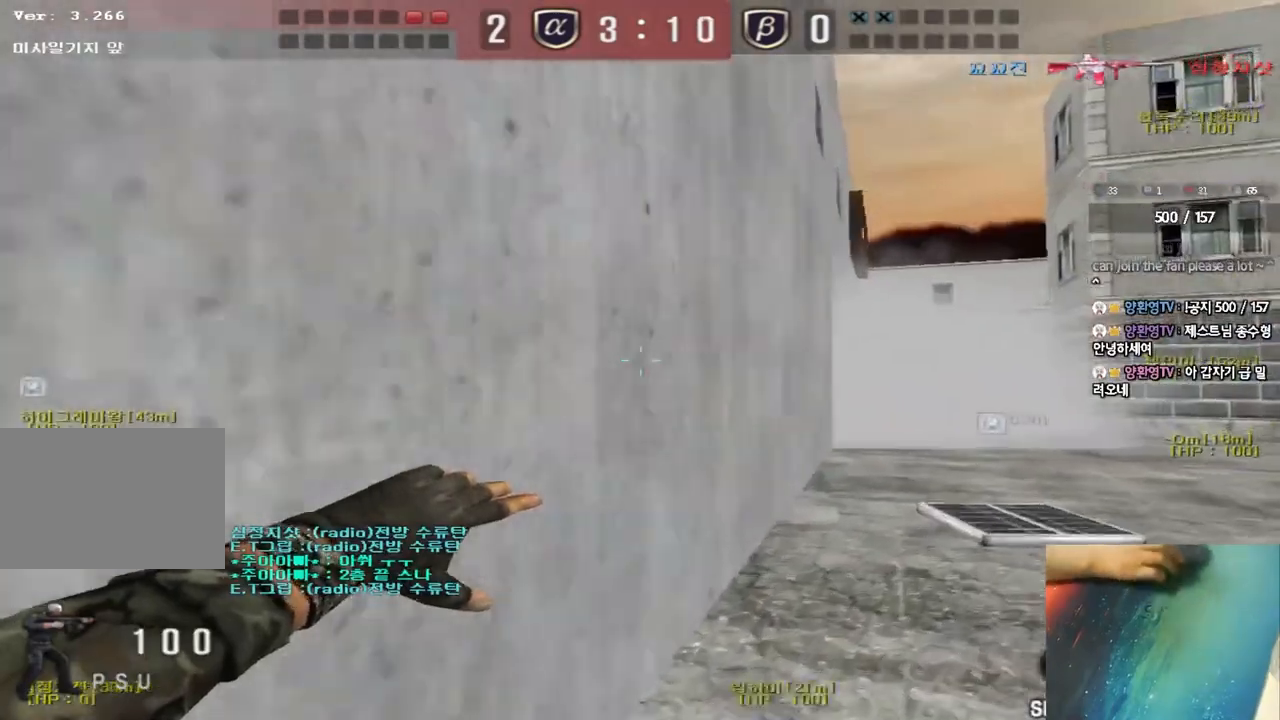
{"keys": ["shift"], "events": [[117, "shift", "down"], [133, "d", "up"], [150, "w", "up"], [167, "space", "down"], [267, "space", "up"], [317, "shift", "up"], [450, "shift", "down"]]}
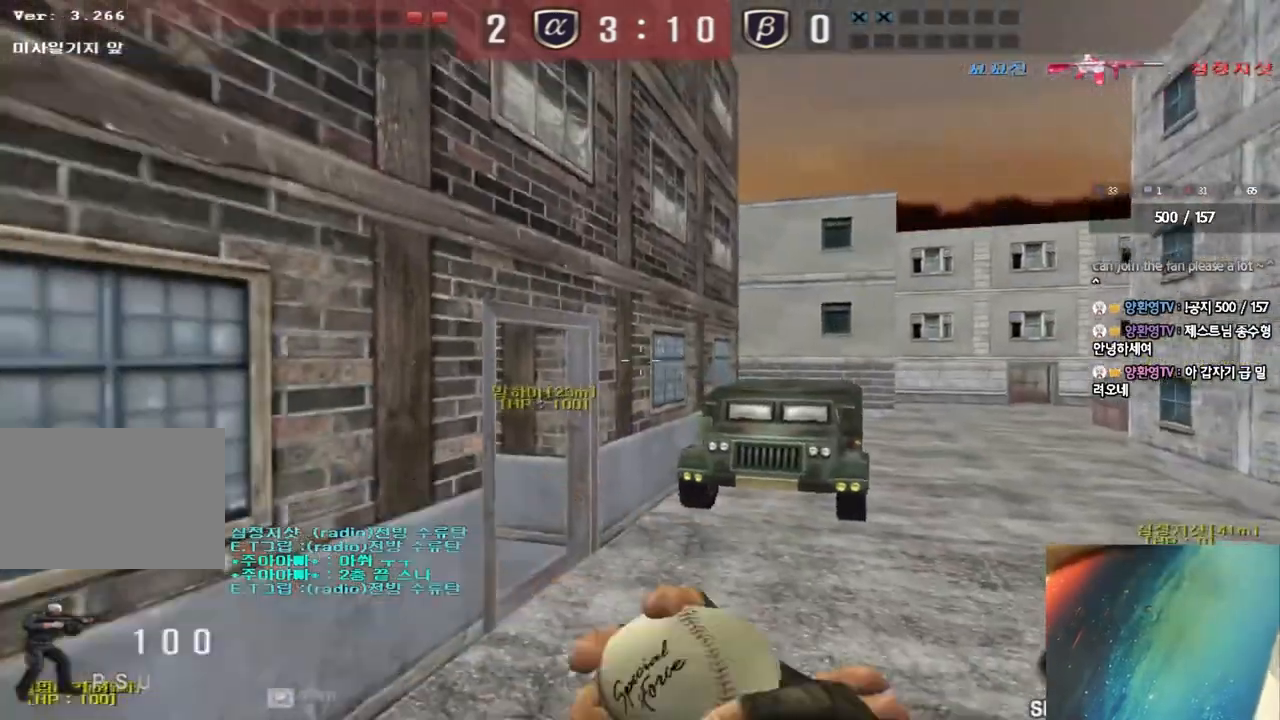
{"keys": ["d", "w"], "events": [[67, "shift", "up"], [133, "w", "down"], [150, "d", "down"]]}
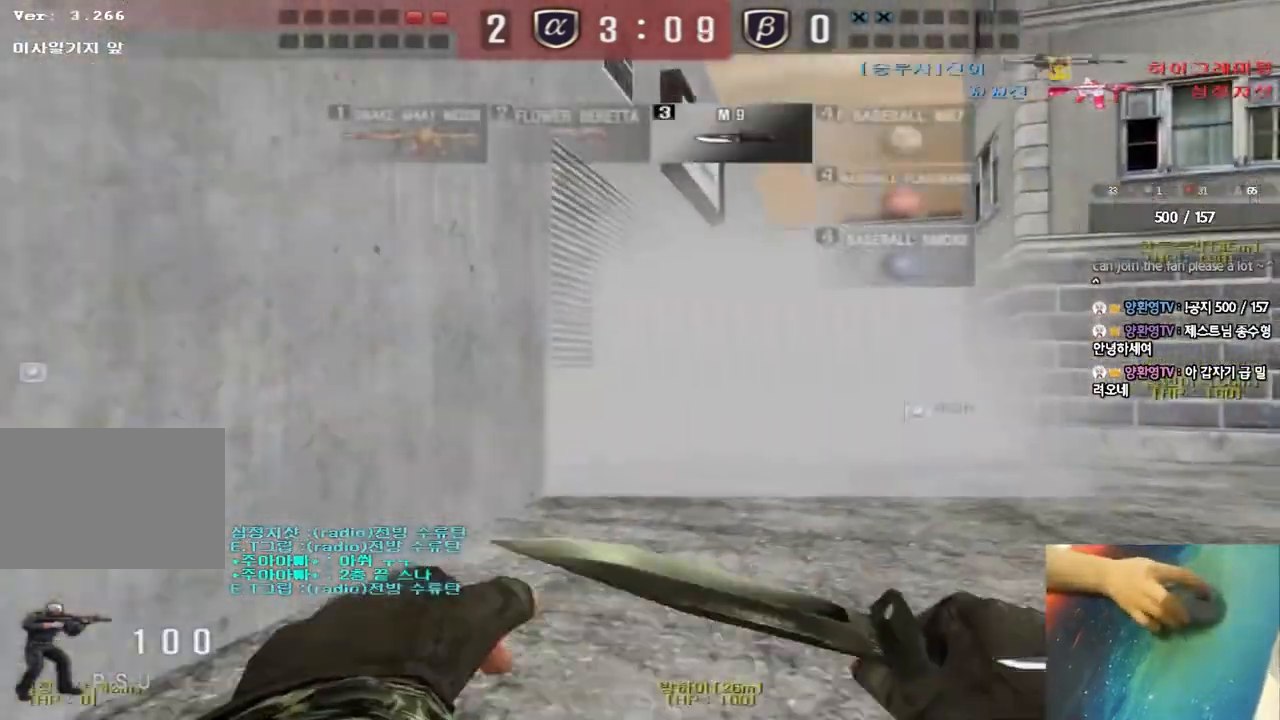
{"keys": ["d", "w"], "events": []}
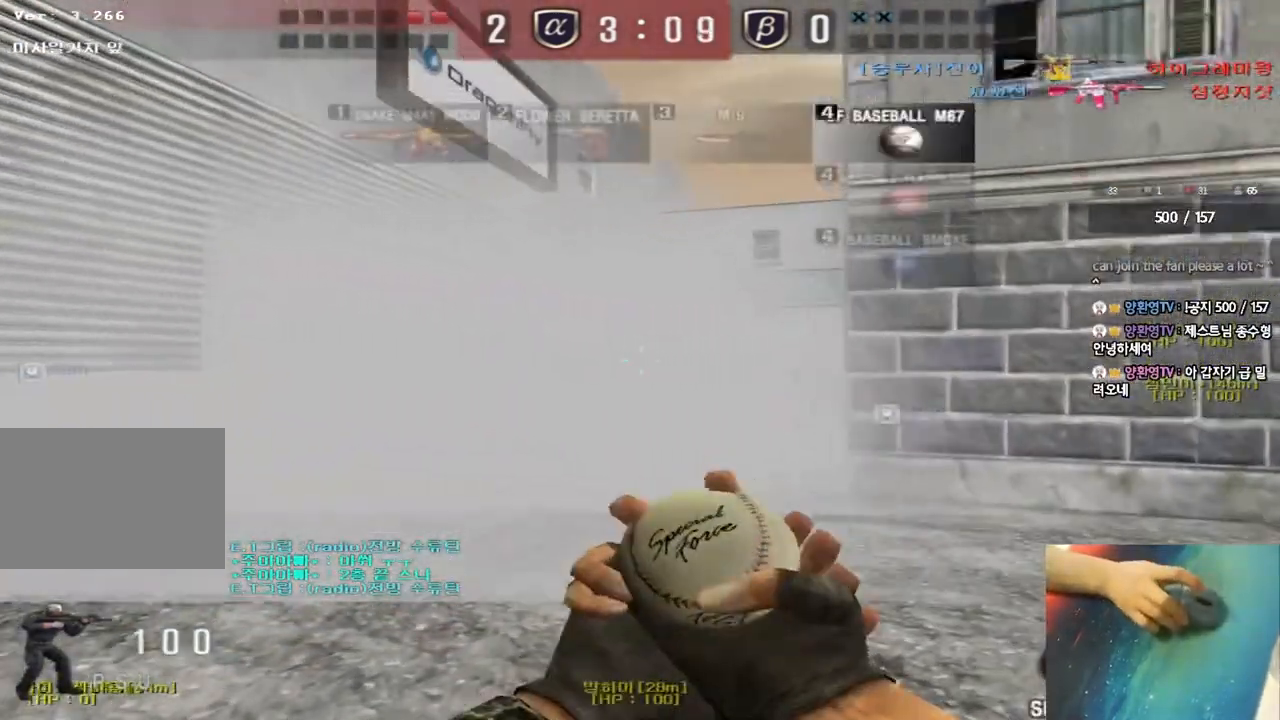
{"keys": ["a", "w"], "events": [[367, "d", "up"], [383, "a", "down"]]}